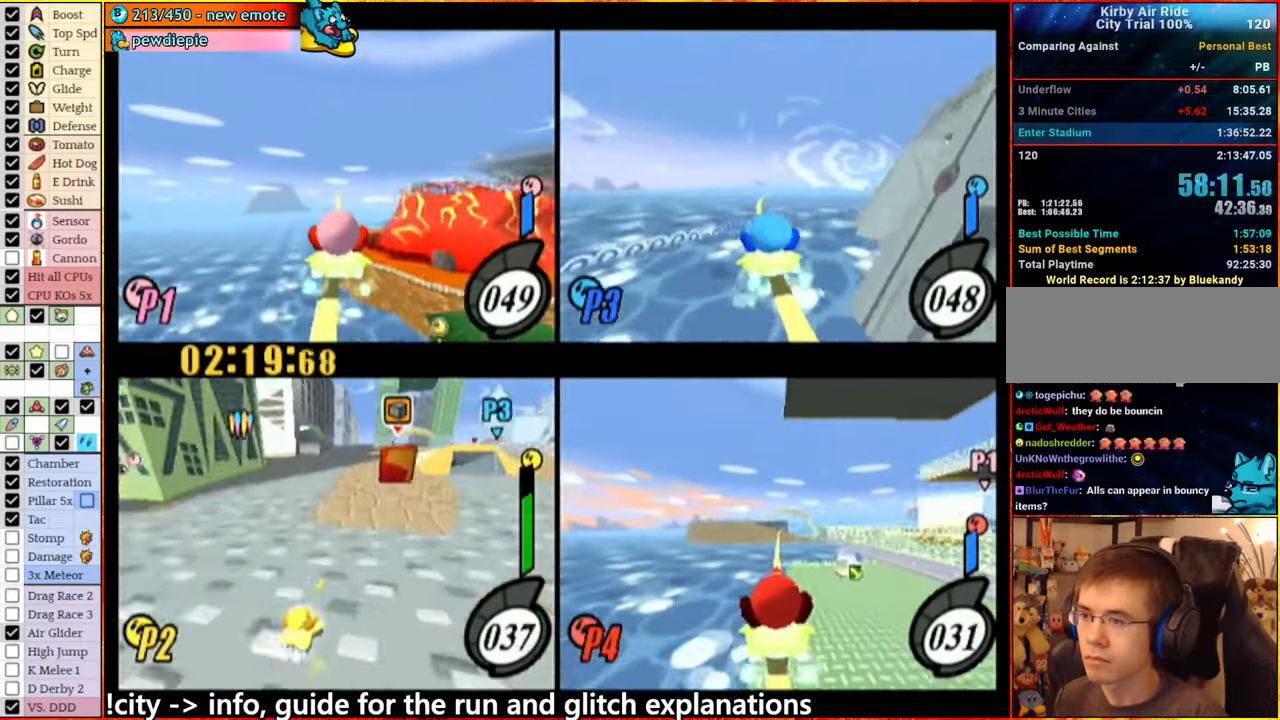
Gameplay with a controller (Nintendo layout); each line is a JSON object with the inputs held at the frame after it (dt_ms = milliseconds from this image to that frame). "events" lists button and stick changes between this image and that frame as [ms after this image, input, new state], when the widget could be followed in between. Not read: L3 R3.
{"dt_ms": 500, "buttons": ["A"], "left_stick": "right", "right_stick": "center", "events": [[50, "A", "down"], [84, "left_stick", "right"], [134, "A", "up"], [300, "left_stick", "center"], [384, "A", "down"], [384, "left_stick", "right"]]}
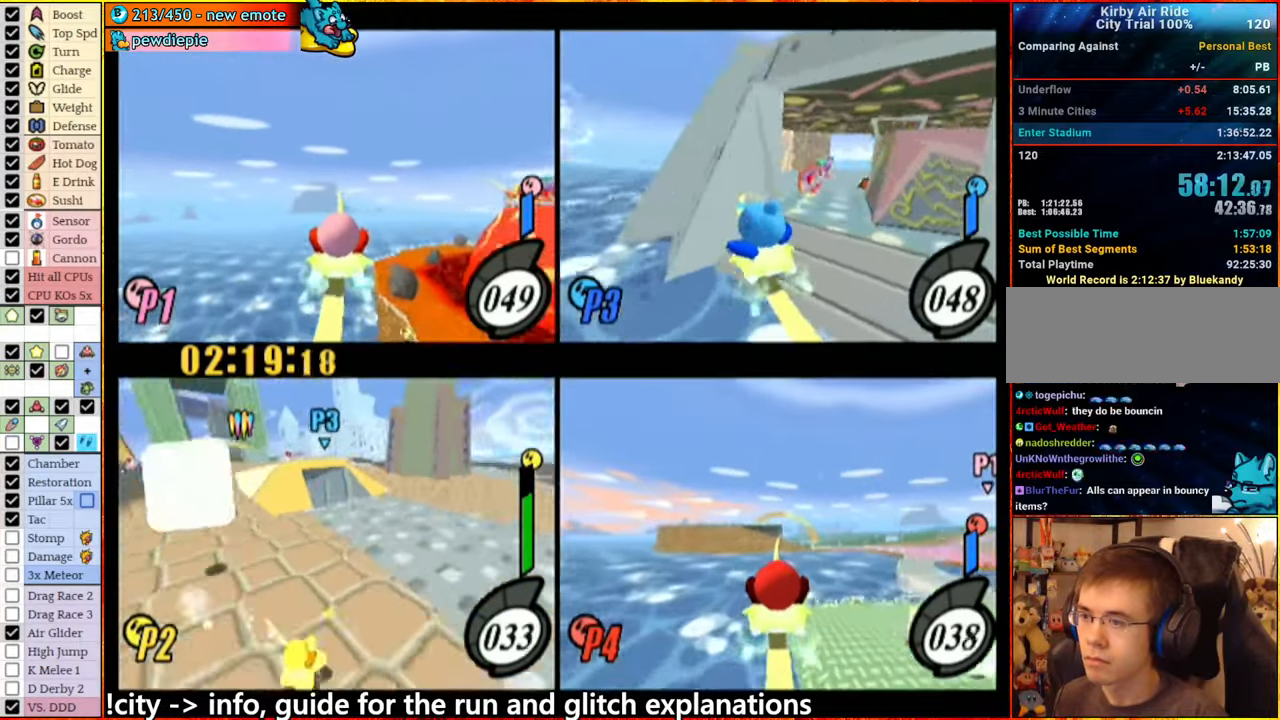
{"dt_ms": 500, "buttons": ["A"], "left_stick": "right", "right_stick": "center", "events": []}
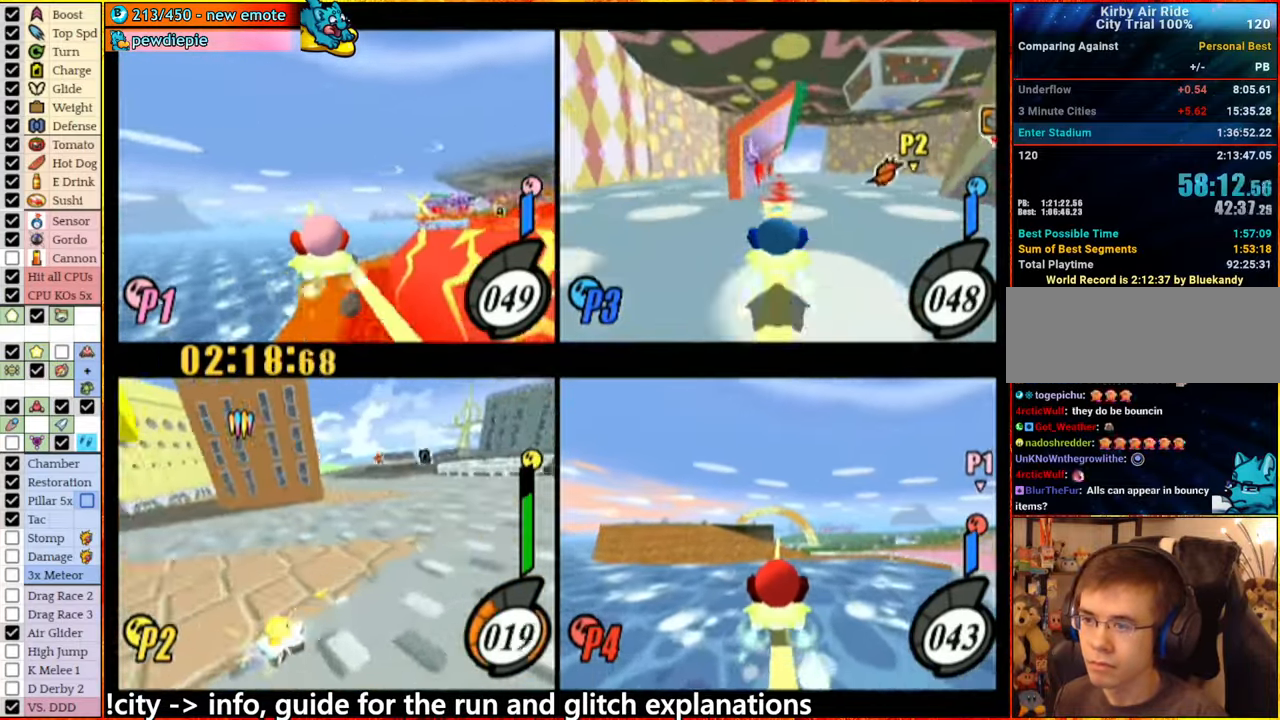
{"dt_ms": 500, "buttons": ["A"], "left_stick": "center", "right_stick": "center", "events": [[134, "left_stick", "center"], [234, "A", "up"], [334, "A", "down"], [350, "left_stick", "right"], [450, "A", "up"], [467, "A", "down"], [484, "left_stick", "center"]]}
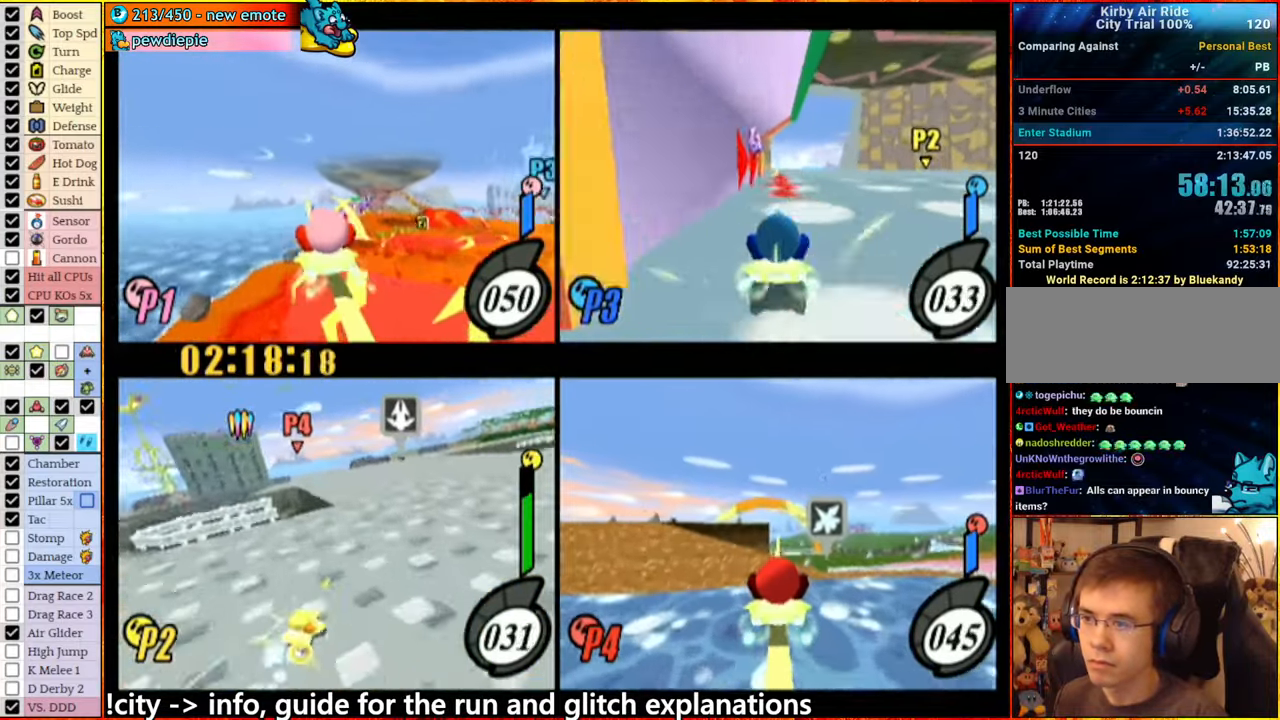
{"dt_ms": 500, "buttons": [], "left_stick": "center", "right_stick": "center", "events": [[67, "A", "up"], [150, "A", "down"], [234, "A", "up"], [250, "left_stick", "left"], [334, "left_stick", "center"]]}
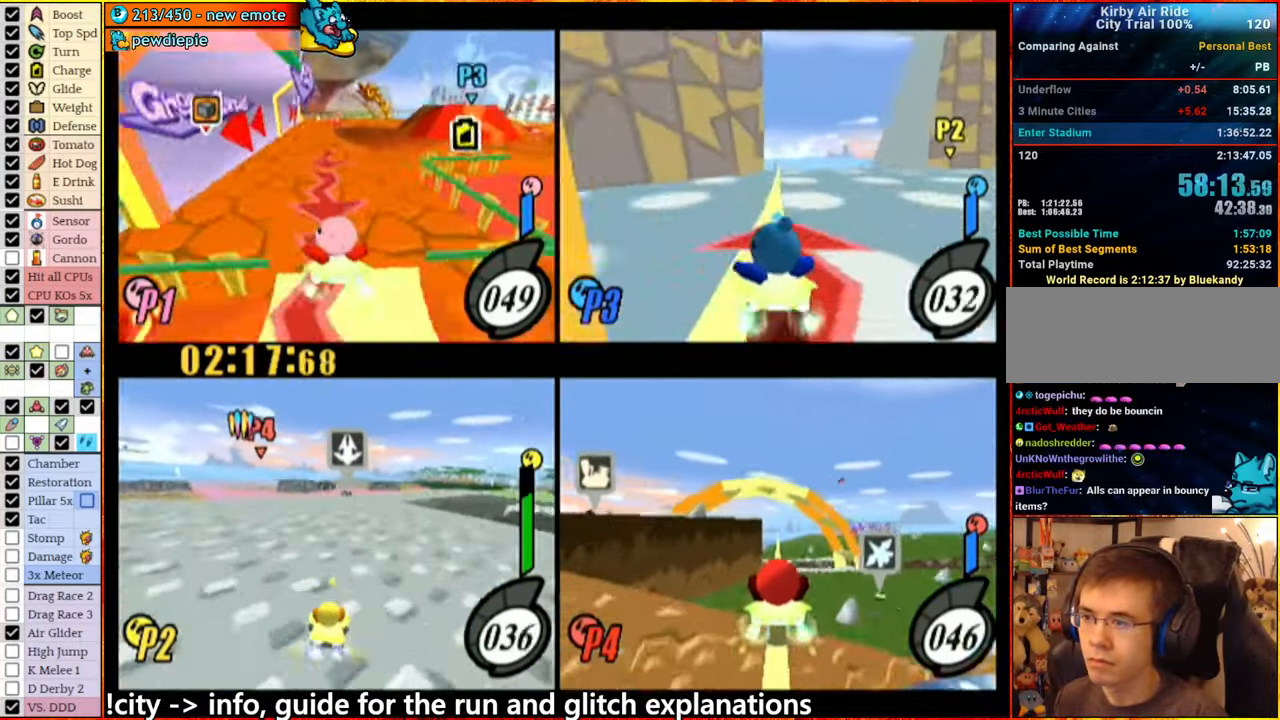
{"dt_ms": 500, "buttons": ["A"], "left_stick": "right", "right_stick": "center", "events": [[317, "left_stick", "right"], [400, "left_stick", "left"], [450, "left_stick", "right"], [467, "A", "down"]]}
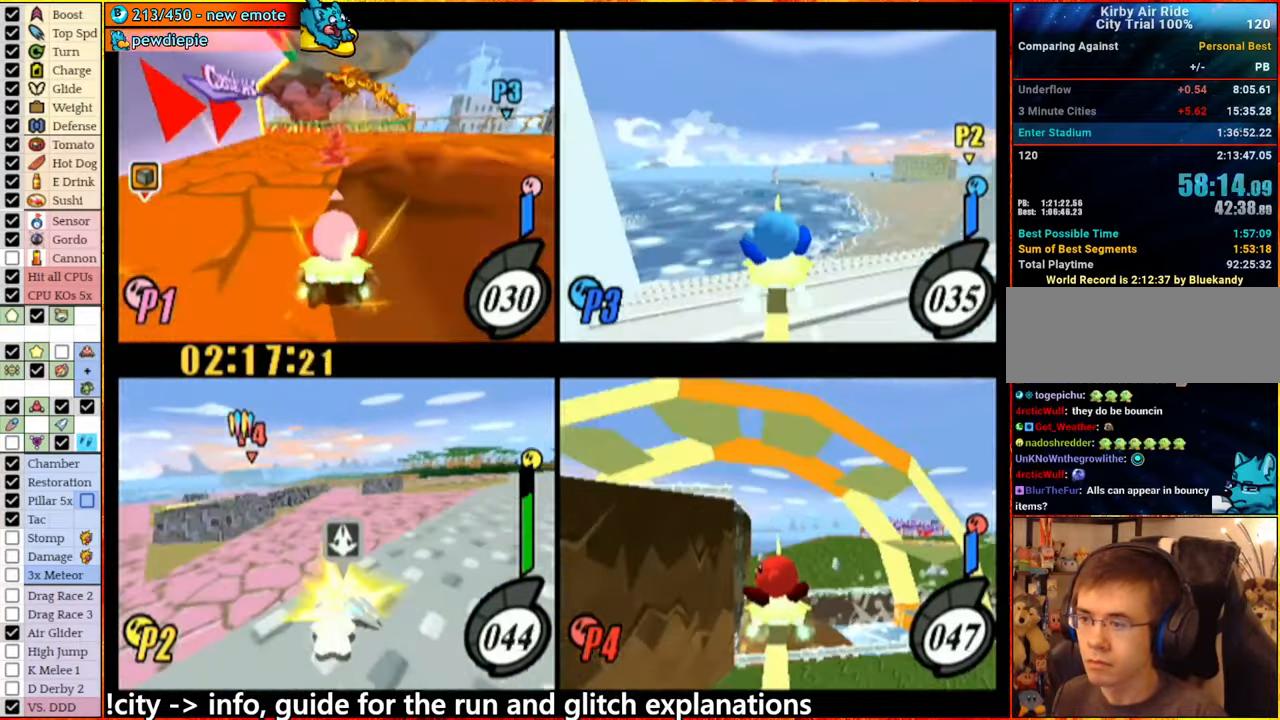
{"dt_ms": 500, "buttons": [], "left_stick": "right", "right_stick": "center", "events": [[217, "A", "up"], [317, "A", "down"], [384, "A", "up"]]}
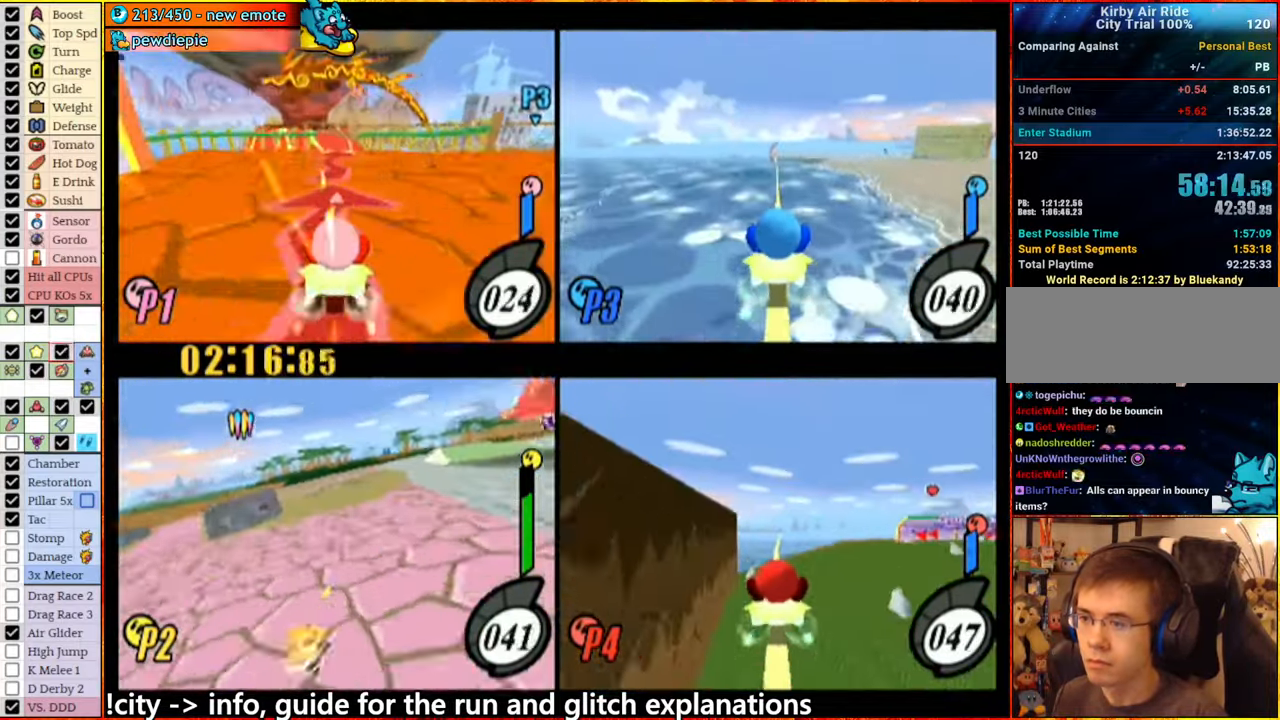
{"dt_ms": 500, "buttons": [], "left_stick": "center", "right_stick": "center", "events": [[34, "left_stick", "center"]]}
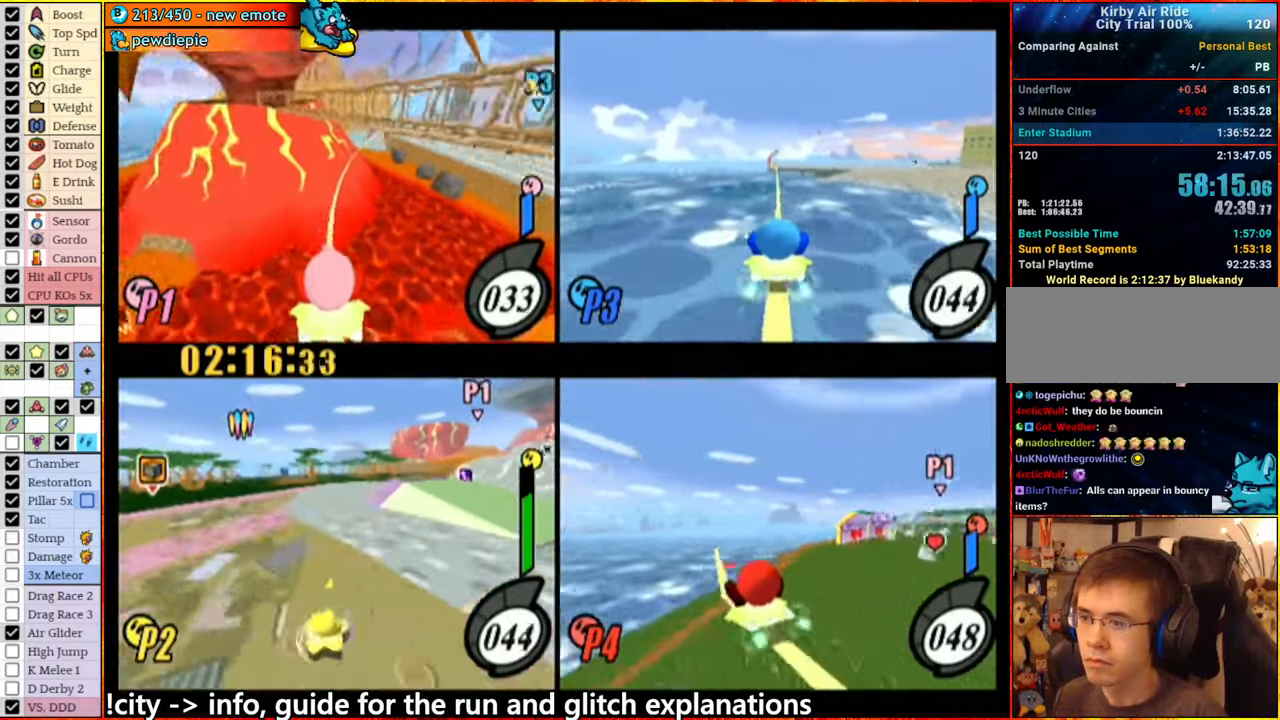
{"dt_ms": 500, "buttons": [], "left_stick": "center", "right_stick": "center", "events": [[66, "left_stick", "right"], [116, "left_stick", "left"], [216, "left_stick", "center"], [350, "left_stick", "left"], [433, "left_stick", "center"]]}
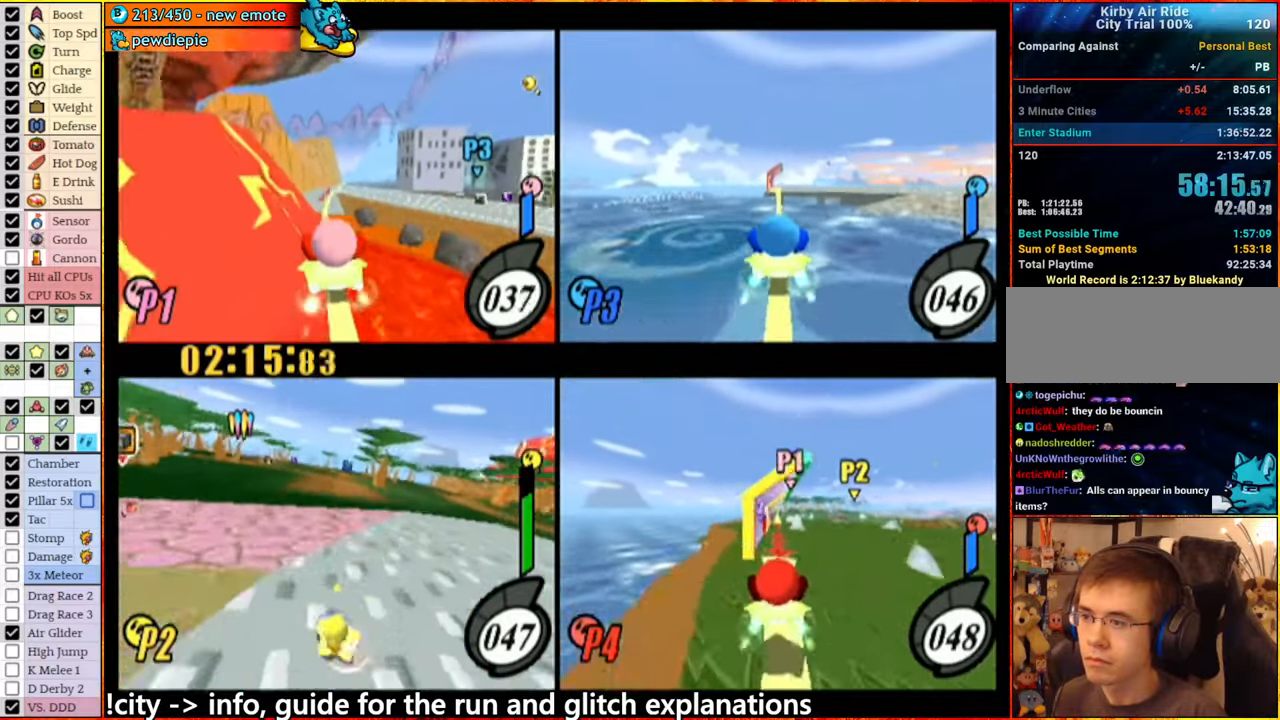
{"dt_ms": 500, "buttons": [], "left_stick": "center", "right_stick": "center", "events": []}
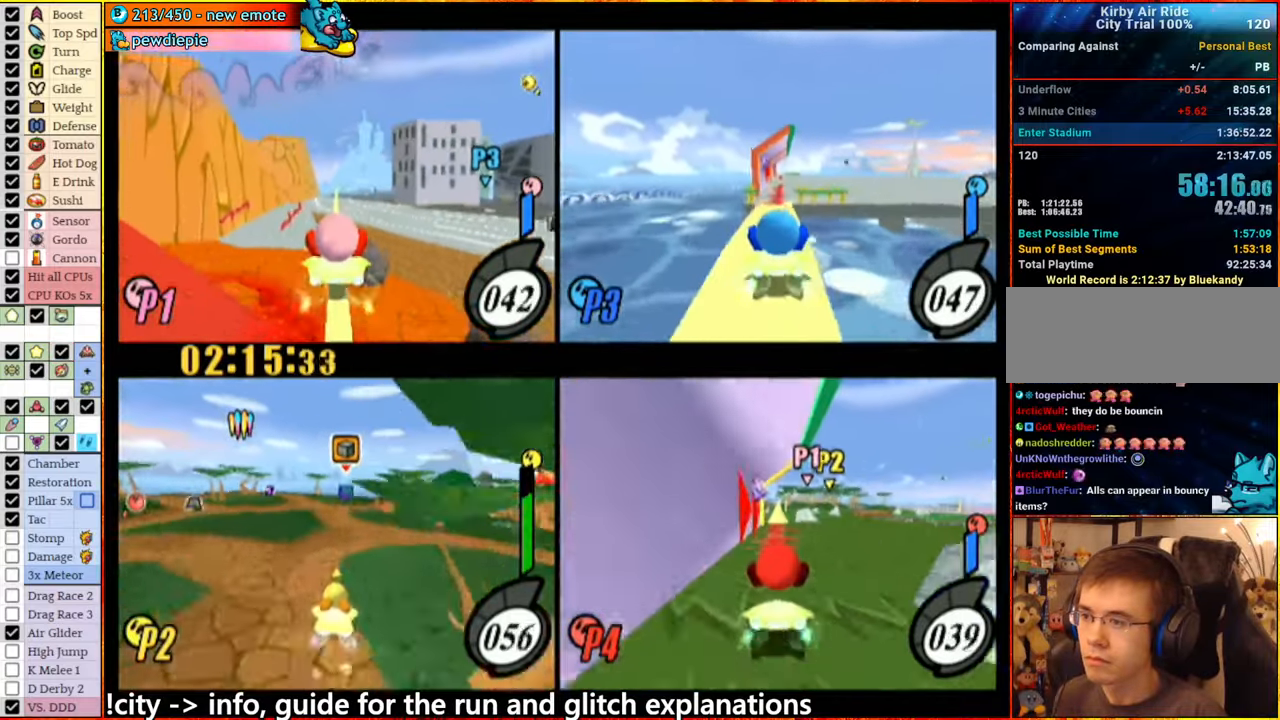
{"dt_ms": 500, "buttons": [], "left_stick": "center", "right_stick": "center", "events": [[250, "A", "down"], [416, "A", "up"]]}
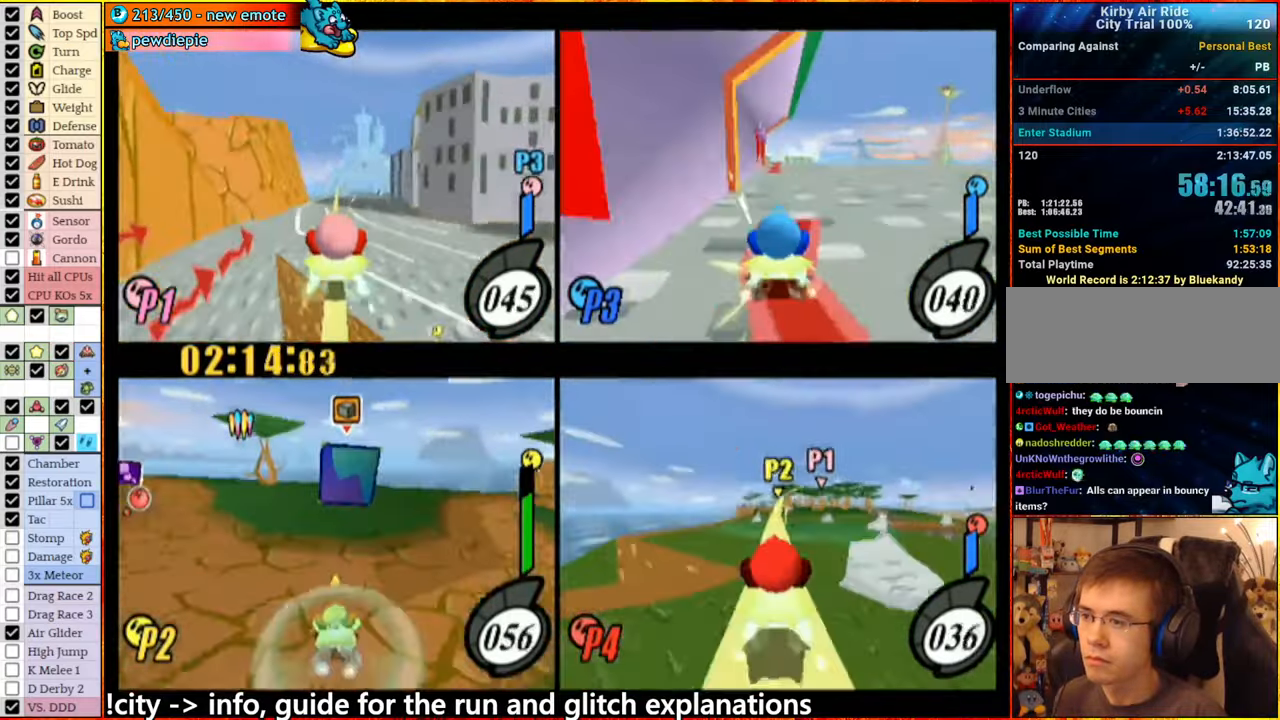
{"dt_ms": 500, "buttons": ["A"], "left_stick": "right", "right_stick": "center", "events": [[183, "A", "down"], [200, "left_stick", "right"]]}
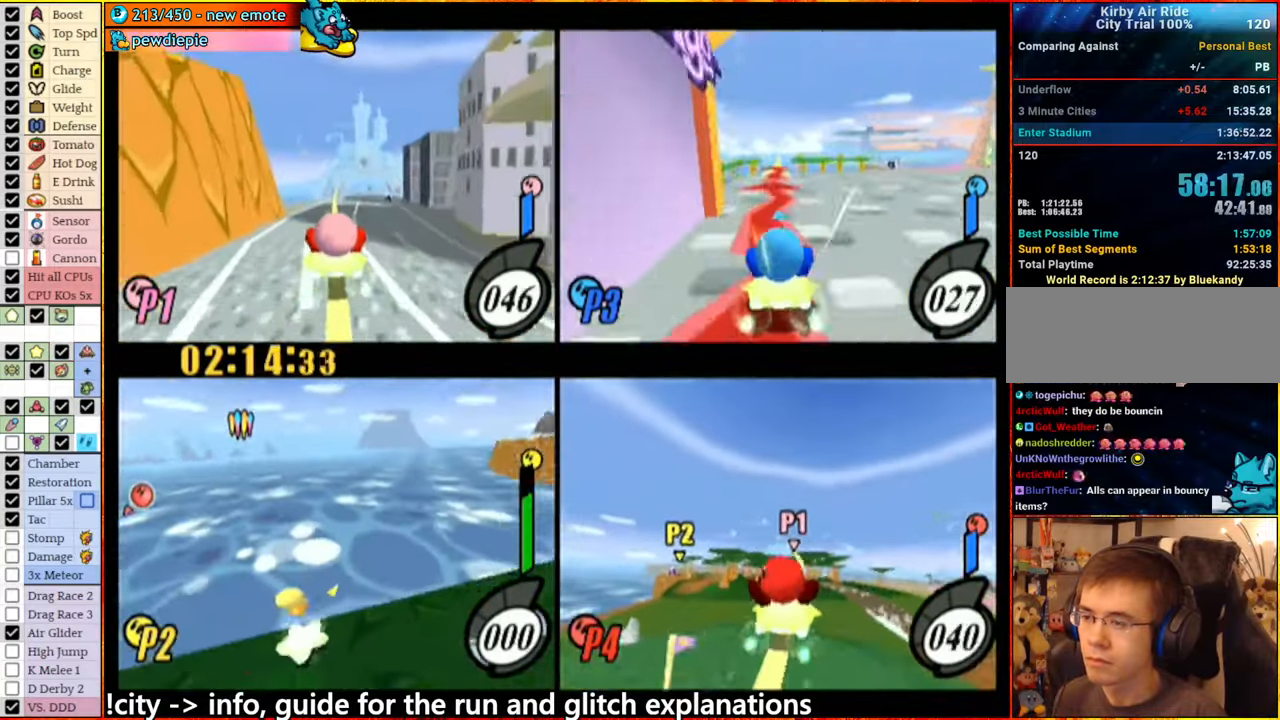
{"dt_ms": 500, "buttons": ["A"], "left_stick": "right", "right_stick": "center", "events": []}
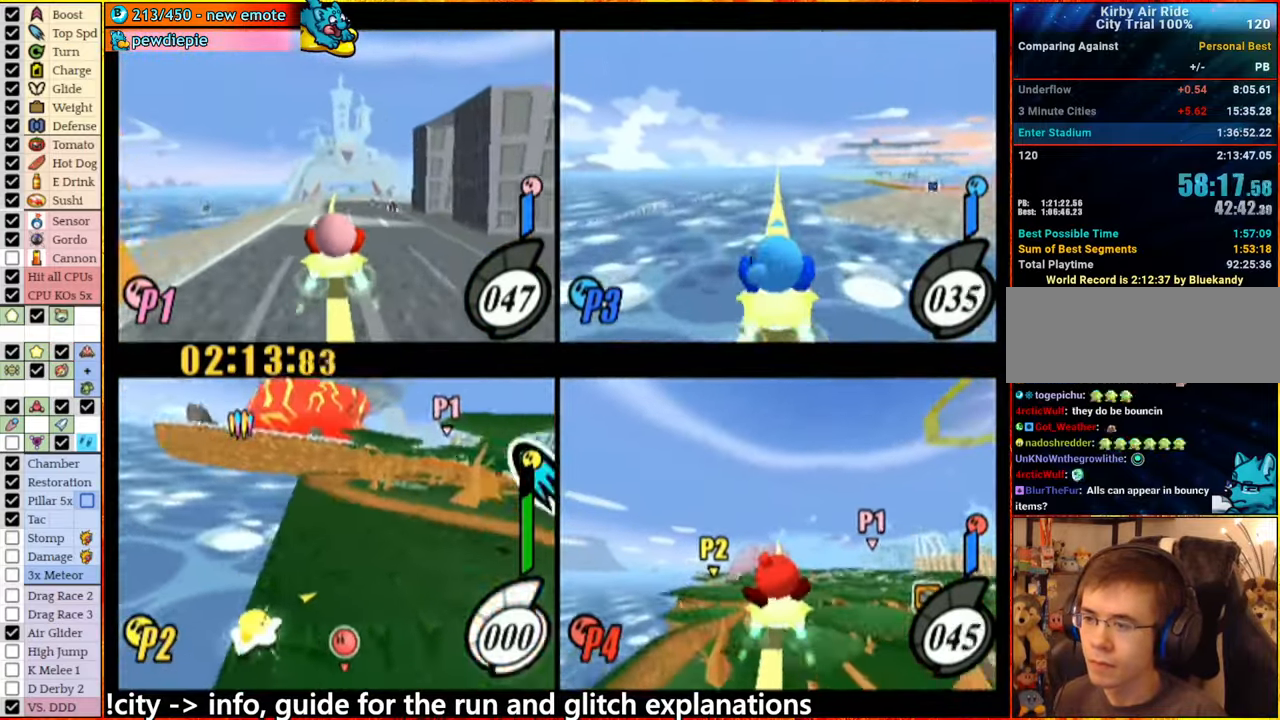
{"dt_ms": 500, "buttons": ["A"], "left_stick": "right", "right_stick": "center", "events": [[150, "left_stick", "center"], [400, "left_stick", "right"], [416, "A", "up"], [500, "A", "down"]]}
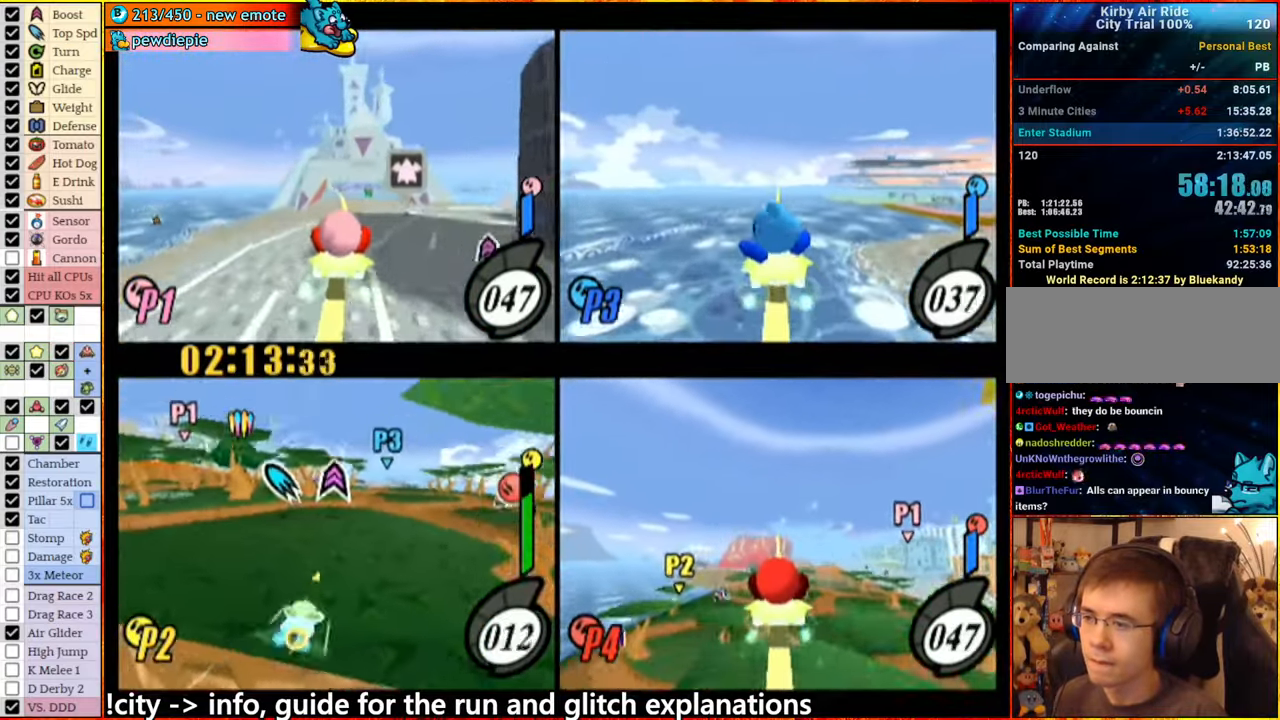
{"dt_ms": 500, "buttons": ["A"], "left_stick": "center", "right_stick": "center", "events": [[33, "left_stick", "left"], [500, "left_stick", "center"]]}
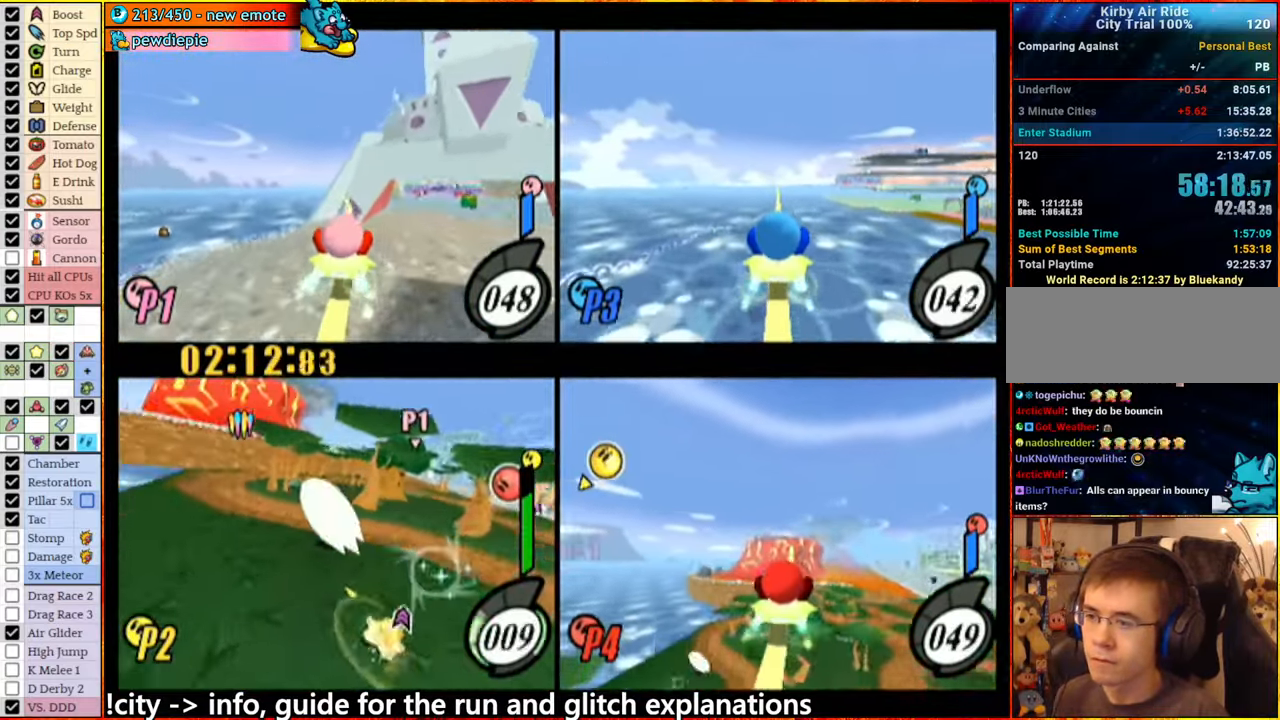
{"dt_ms": 500, "buttons": [], "left_stick": "center", "right_stick": "center", "events": [[33, "A", "up"], [50, "left_stick", "right"], [100, "A", "down"], [233, "left_stick", "center"], [250, "A", "up"], [350, "A", "down"], [483, "A", "up"]]}
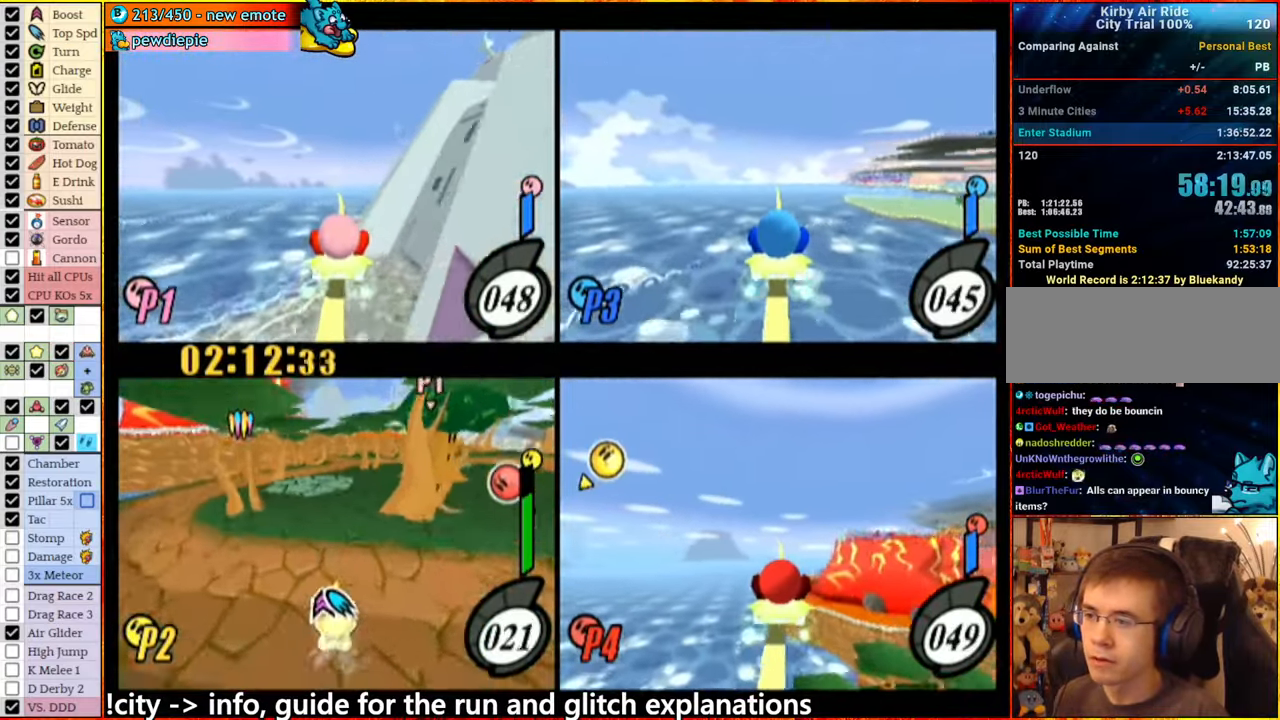
{"dt_ms": 500, "buttons": ["A"], "left_stick": "left", "right_stick": "center", "events": [[100, "left_stick", "right"], [183, "left_stick", "center"], [333, "left_stick", "left"], [350, "A", "down"]]}
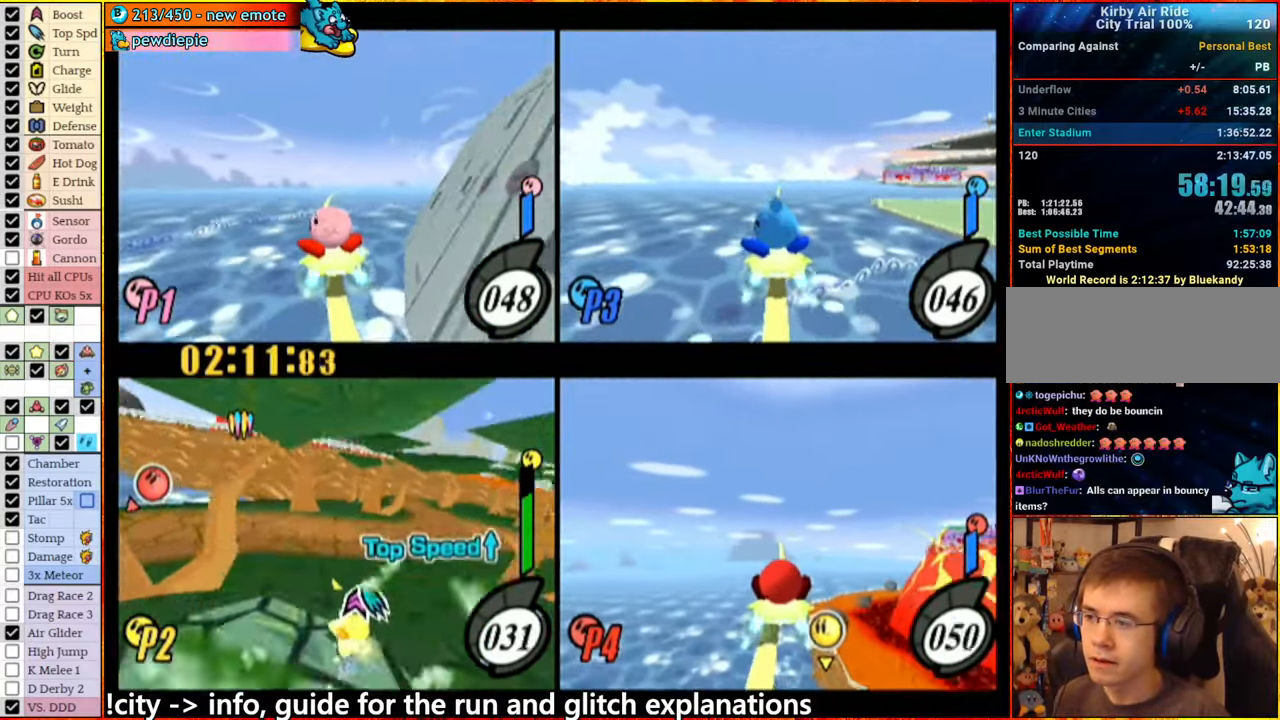
{"dt_ms": 500, "buttons": ["A"], "left_stick": "left", "right_stick": "center", "events": []}
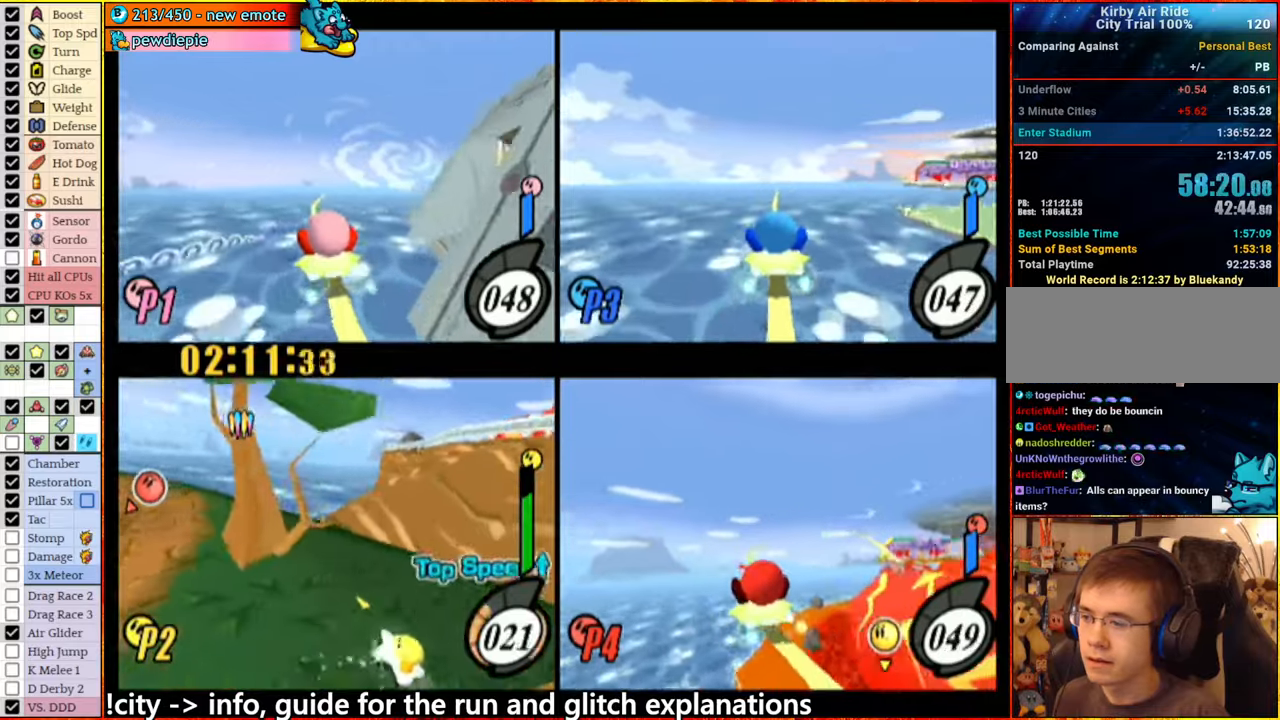
{"dt_ms": 500, "buttons": ["A"], "left_stick": "center", "right_stick": "center", "events": [[183, "A", "up"], [317, "A", "down"], [317, "left_stick", "center"]]}
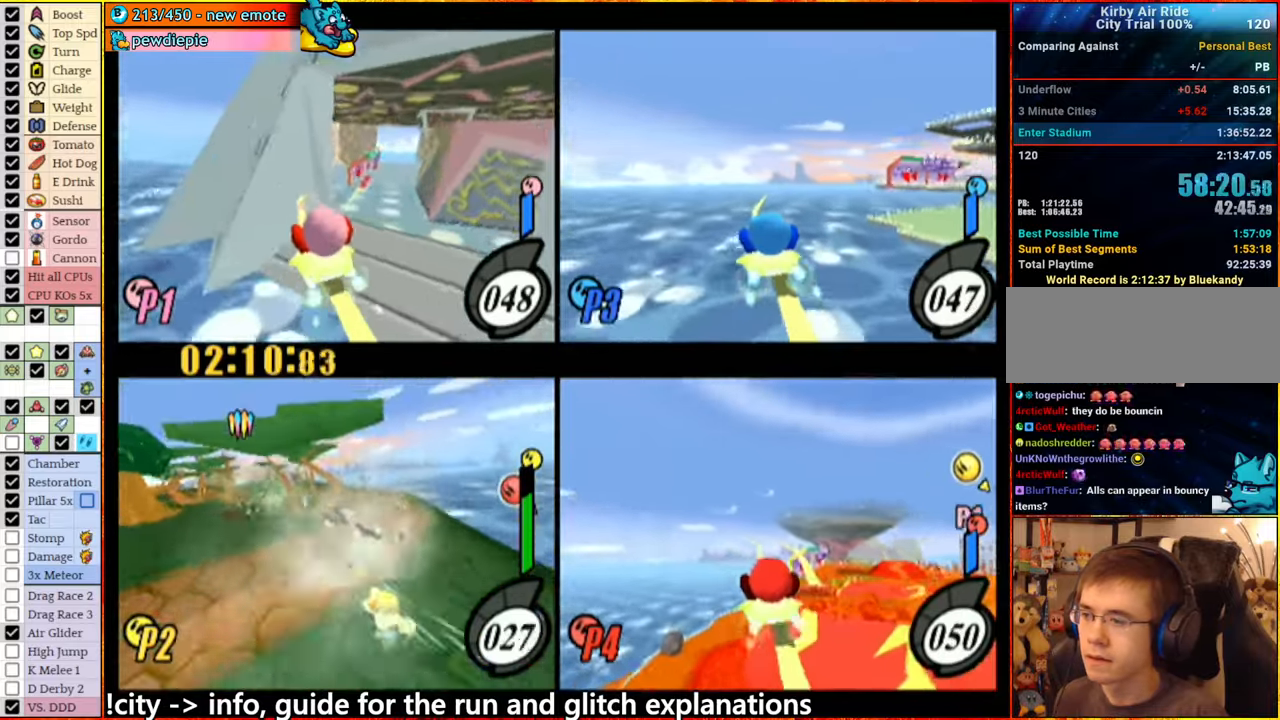
{"dt_ms": 500, "buttons": ["A"], "left_stick": "center", "right_stick": "center", "events": [[67, "left_stick", "left"], [100, "A", "up"], [150, "left_stick", "center"], [167, "A", "down"], [283, "A", "up"], [283, "left_stick", "left"], [333, "A", "down"], [383, "left_stick", "center"]]}
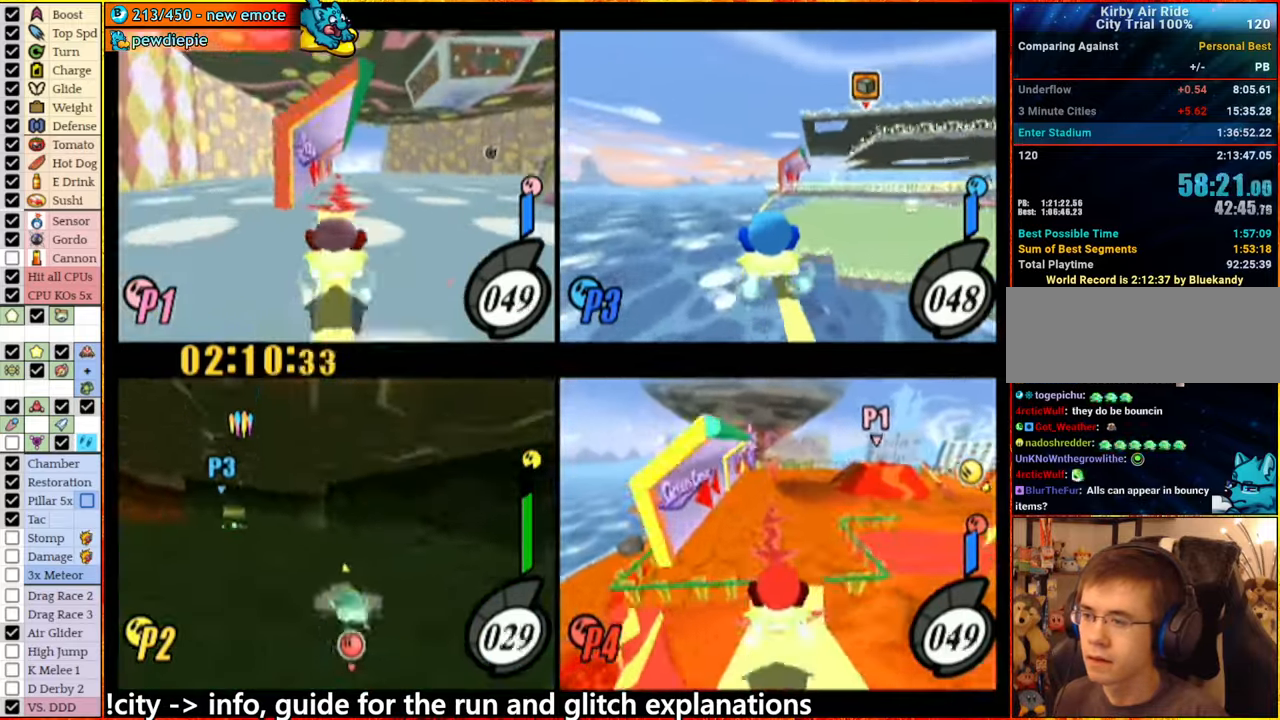
{"dt_ms": 500, "buttons": ["A"], "left_stick": "right", "right_stick": "center", "events": [[117, "left_stick", "right"], [267, "left_stick", "center"], [450, "left_stick", "right"]]}
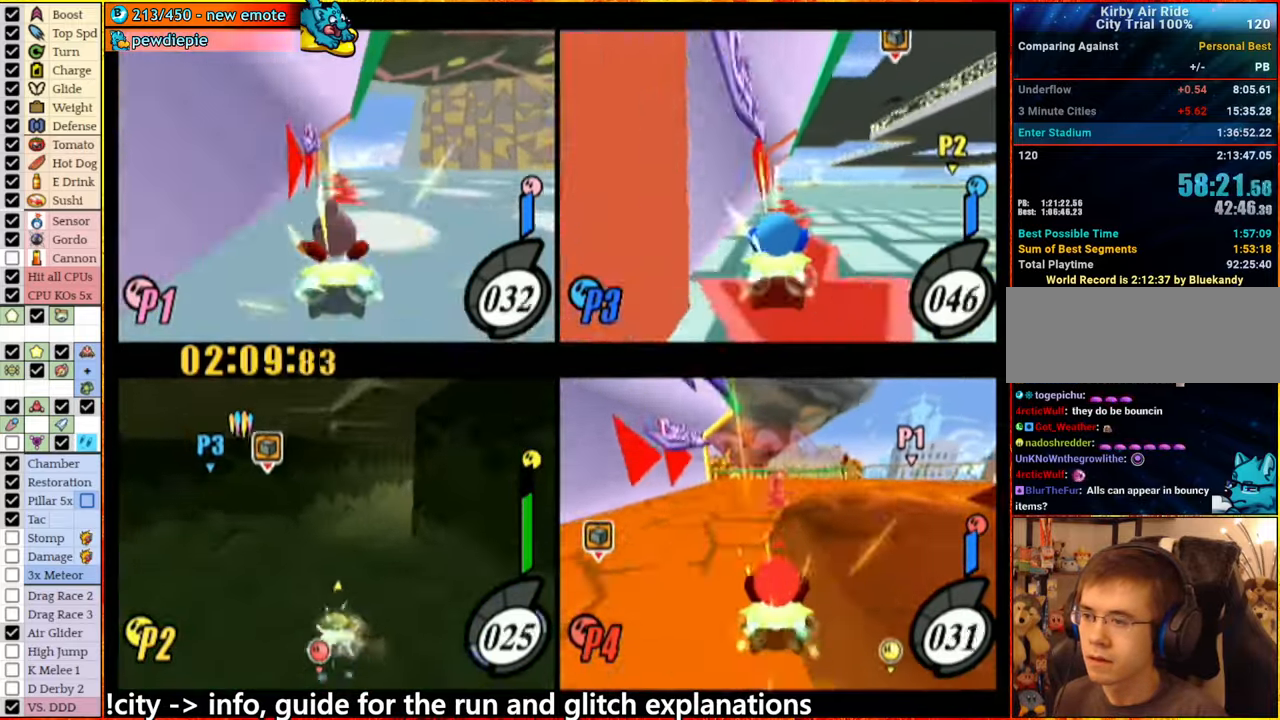
{"dt_ms": 500, "buttons": ["A"], "left_stick": "center", "right_stick": "center", "events": [[33, "A", "up"], [83, "left_stick", "center"], [167, "A", "down"], [183, "left_stick", "right"], [267, "left_stick", "center"], [400, "left_stick", "right"], [500, "left_stick", "center"]]}
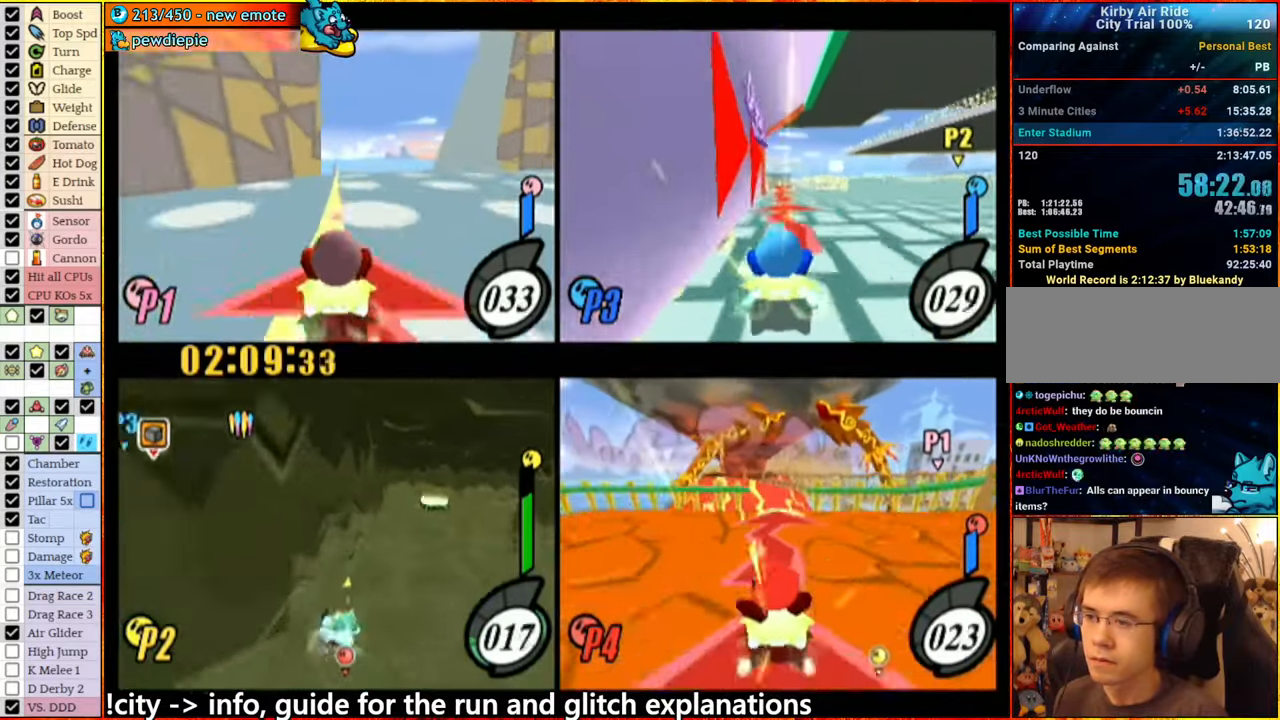
{"dt_ms": 500, "buttons": ["A"], "left_stick": "left", "right_stick": "center", "events": [[283, "left_stick", "left"], [300, "A", "up"], [350, "A", "down"]]}
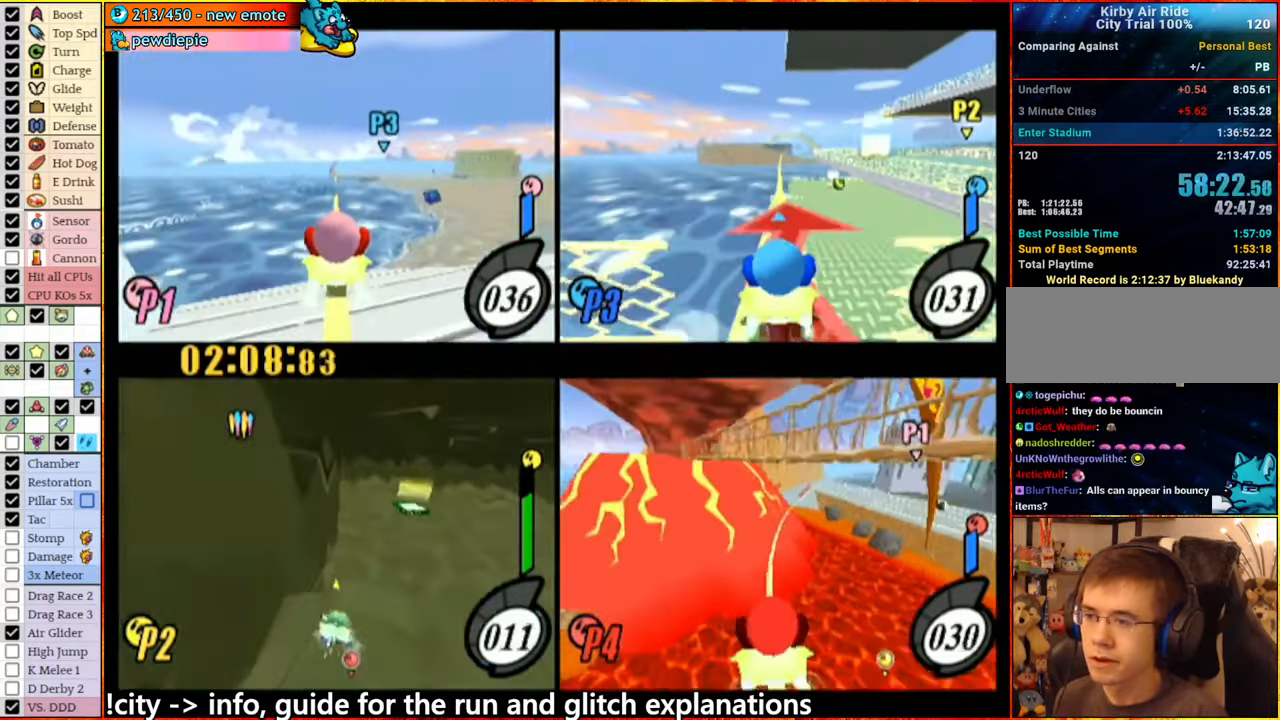
{"dt_ms": 1000, "buttons": [], "left_stick": "left", "right_stick": "center"}
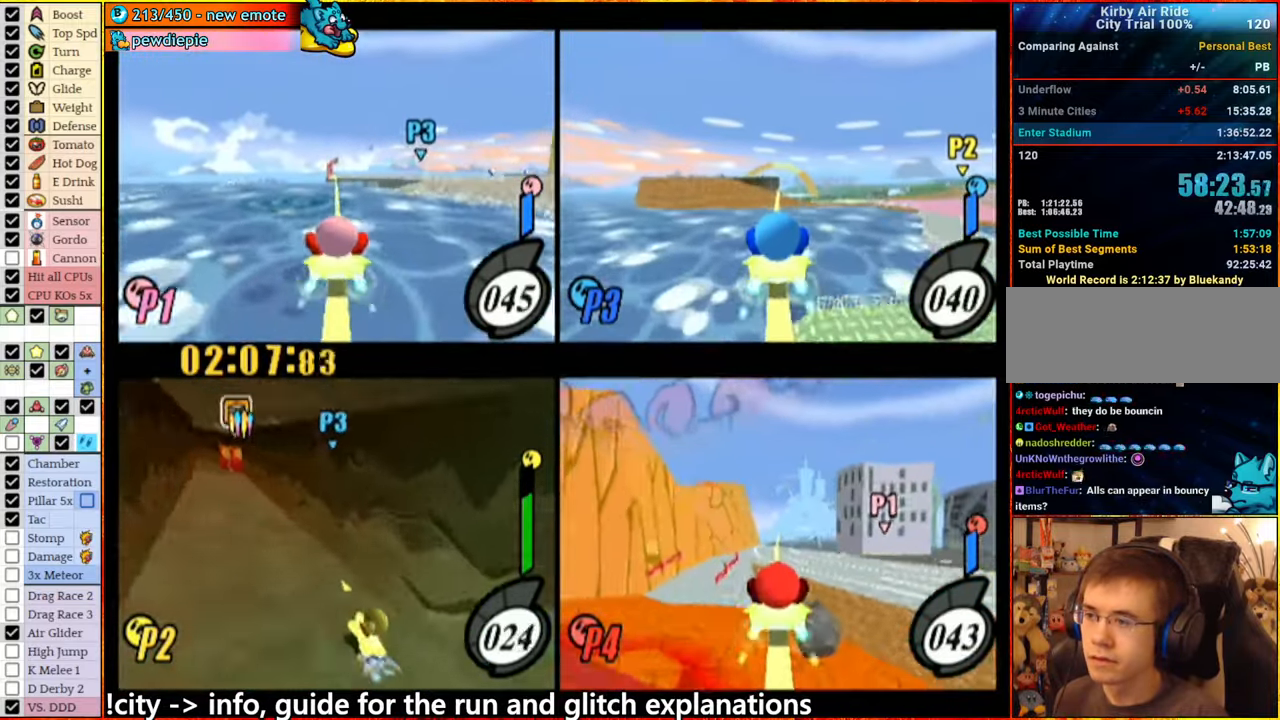
{"dt_ms": 500, "buttons": [], "left_stick": "center", "right_stick": "center", "events": [[67, "left_stick", "center"]]}
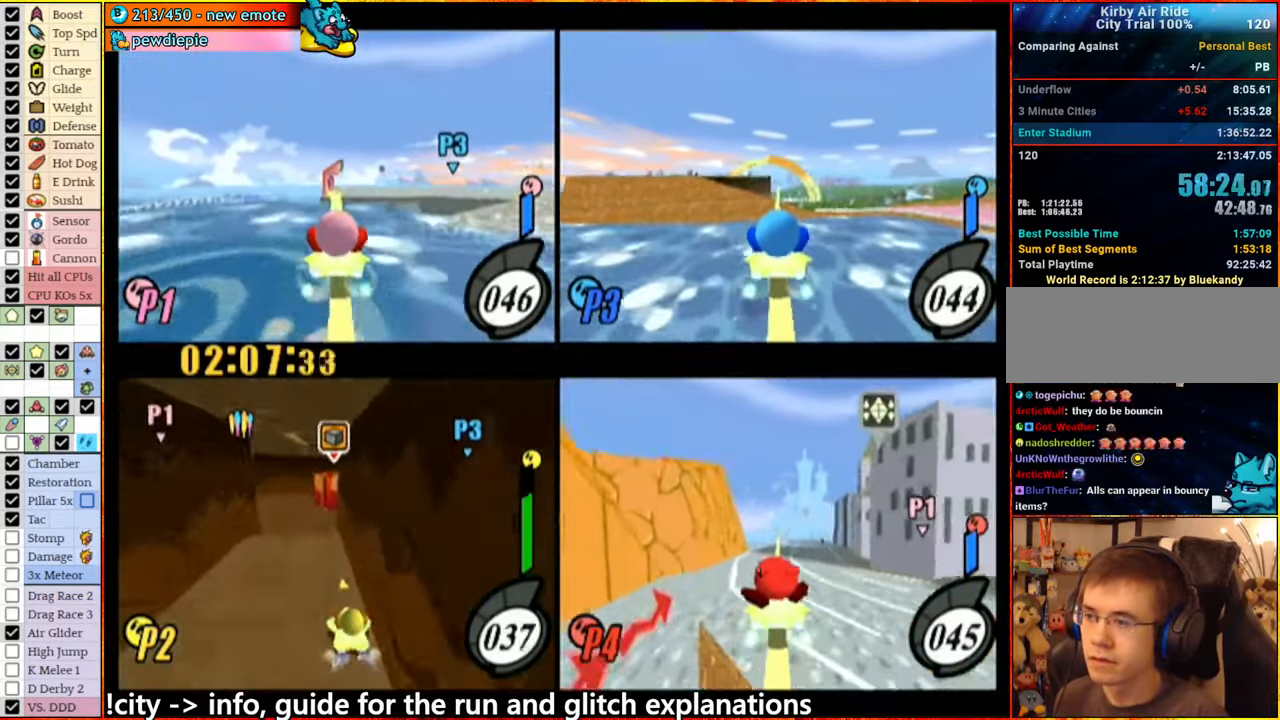
{"dt_ms": 500, "buttons": ["A"], "left_stick": "center", "right_stick": "center", "events": [[50, "left_stick", "right"], [117, "left_stick", "center"], [300, "A", "down"]]}
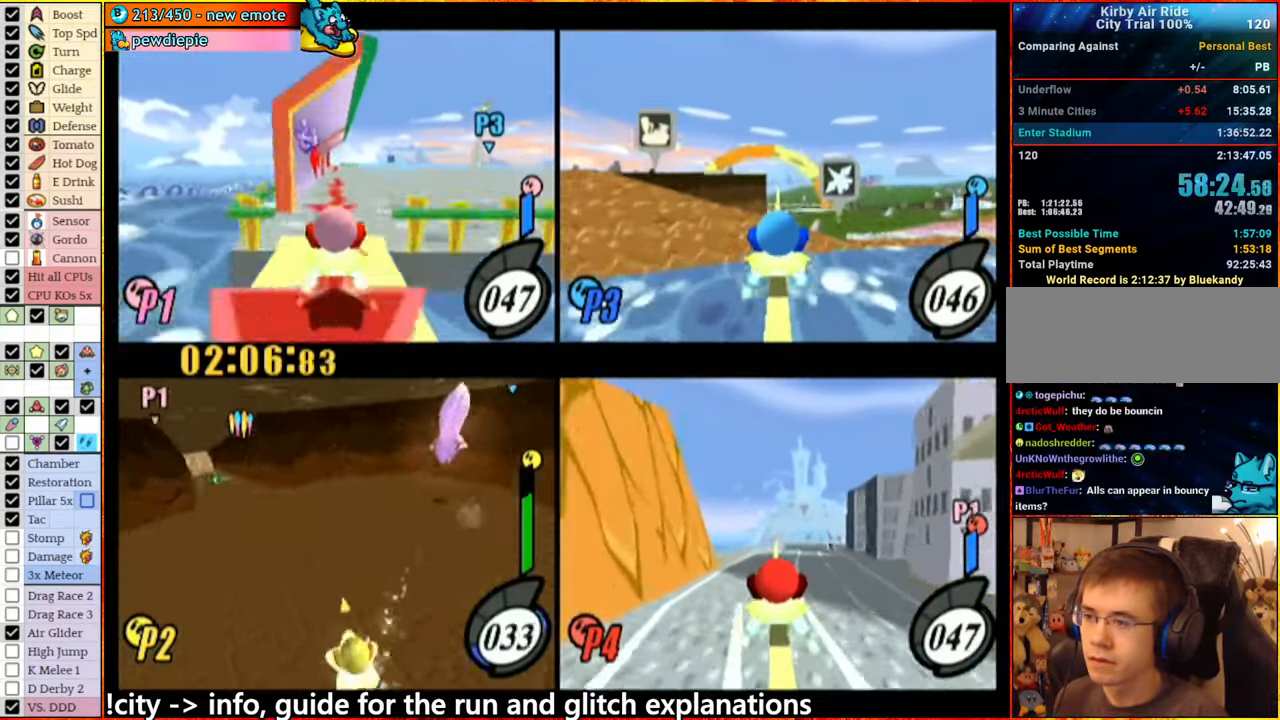
{"dt_ms": 500, "buttons": [], "left_stick": "right", "right_stick": "center", "events": [[50, "left_stick", "right"], [200, "A", "up"], [217, "left_stick", "center"], [300, "left_stick", "right"], [334, "A", "down"], [350, "left_stick", "center"], [450, "left_stick", "right"], [467, "A", "up"]]}
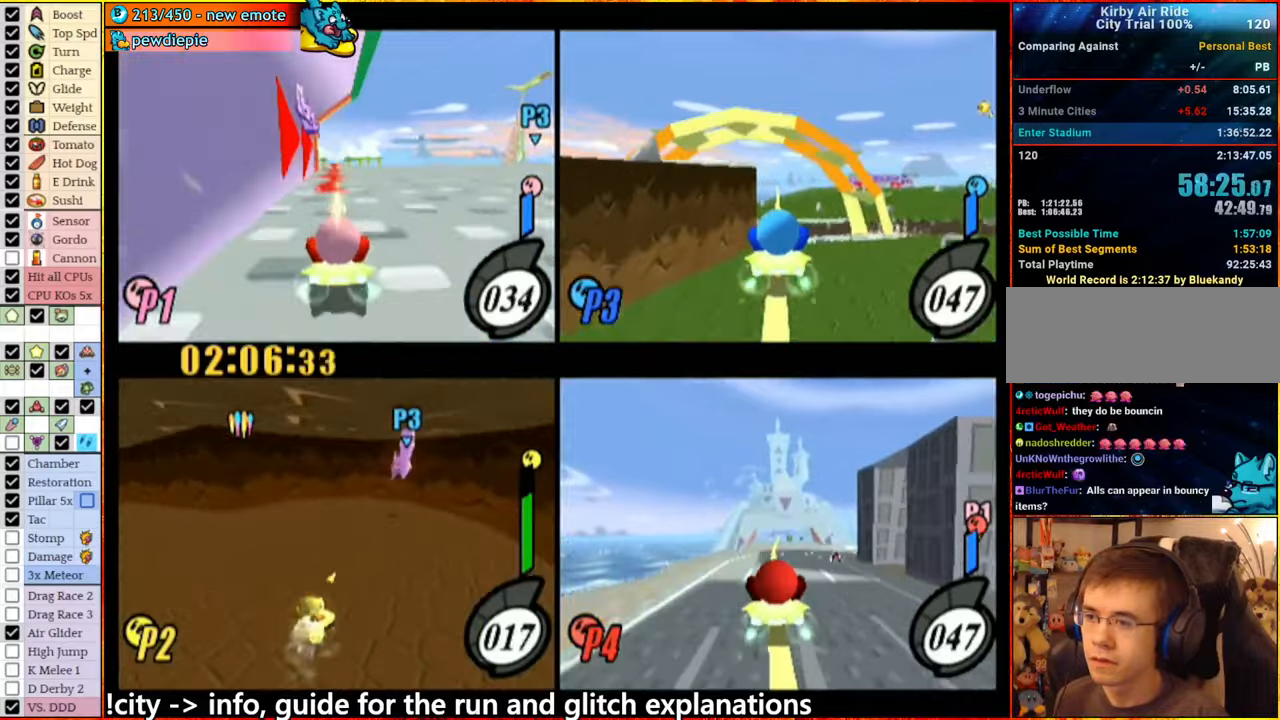
{"dt_ms": 500, "buttons": ["A"], "left_stick": "left", "right_stick": "center", "events": [[50, "A", "down"], [150, "A", "up"], [150, "left_stick", "center"], [217, "left_stick", "left"], [234, "A", "down"]]}
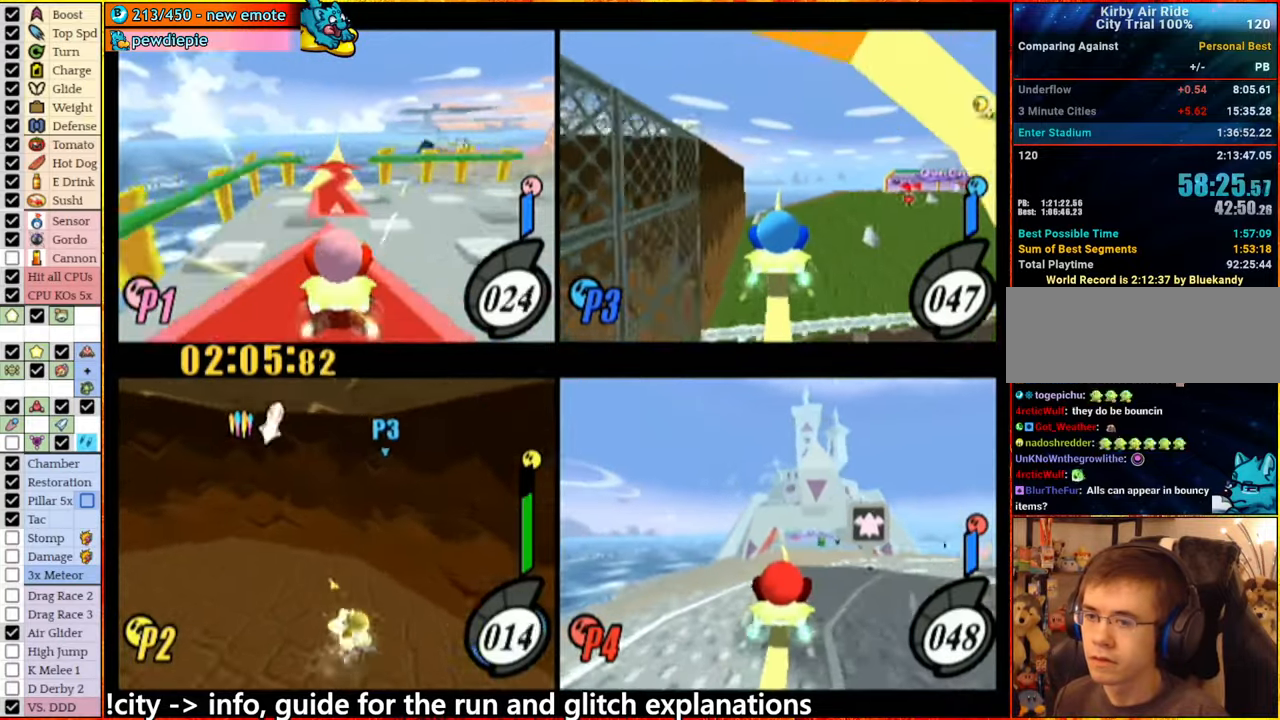
{"dt_ms": 500, "buttons": [], "left_stick": "center", "right_stick": "center", "events": [[234, "A", "up"], [500, "left_stick", "center"]]}
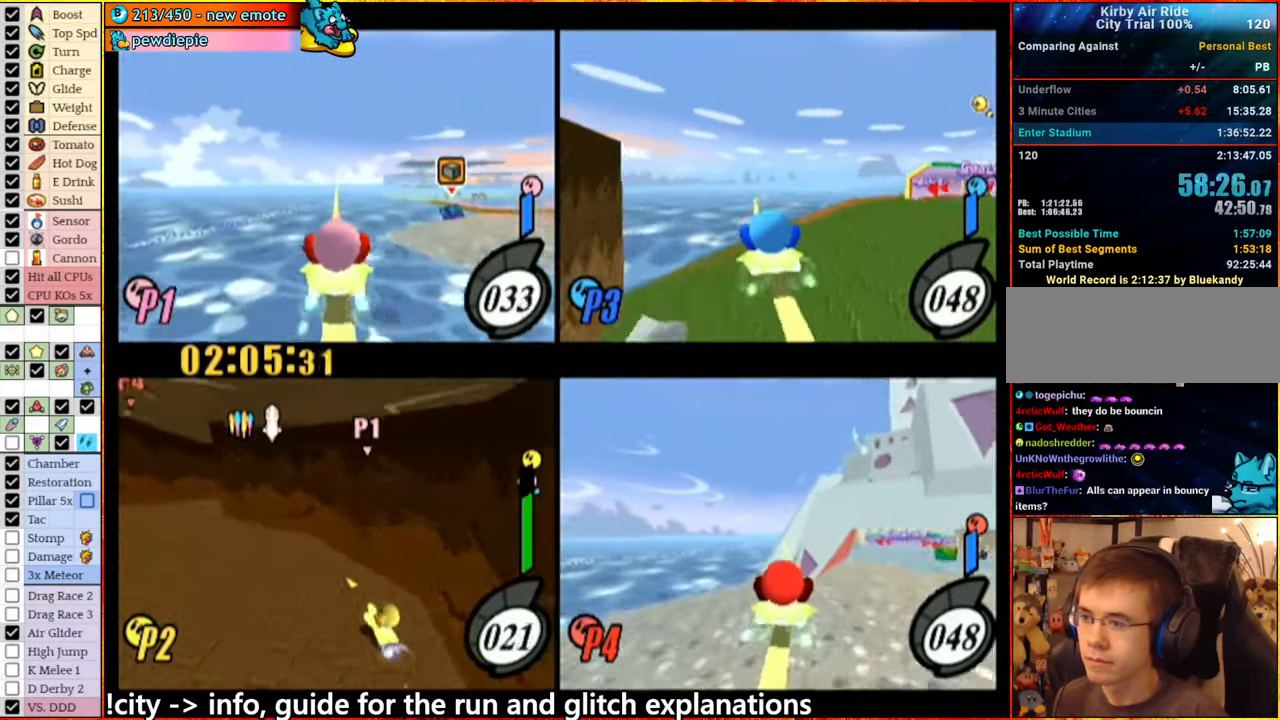
{"dt_ms": 500, "buttons": [], "left_stick": "right", "right_stick": "center", "events": [[317, "A", "down"], [367, "left_stick", "right"], [484, "A", "up"]]}
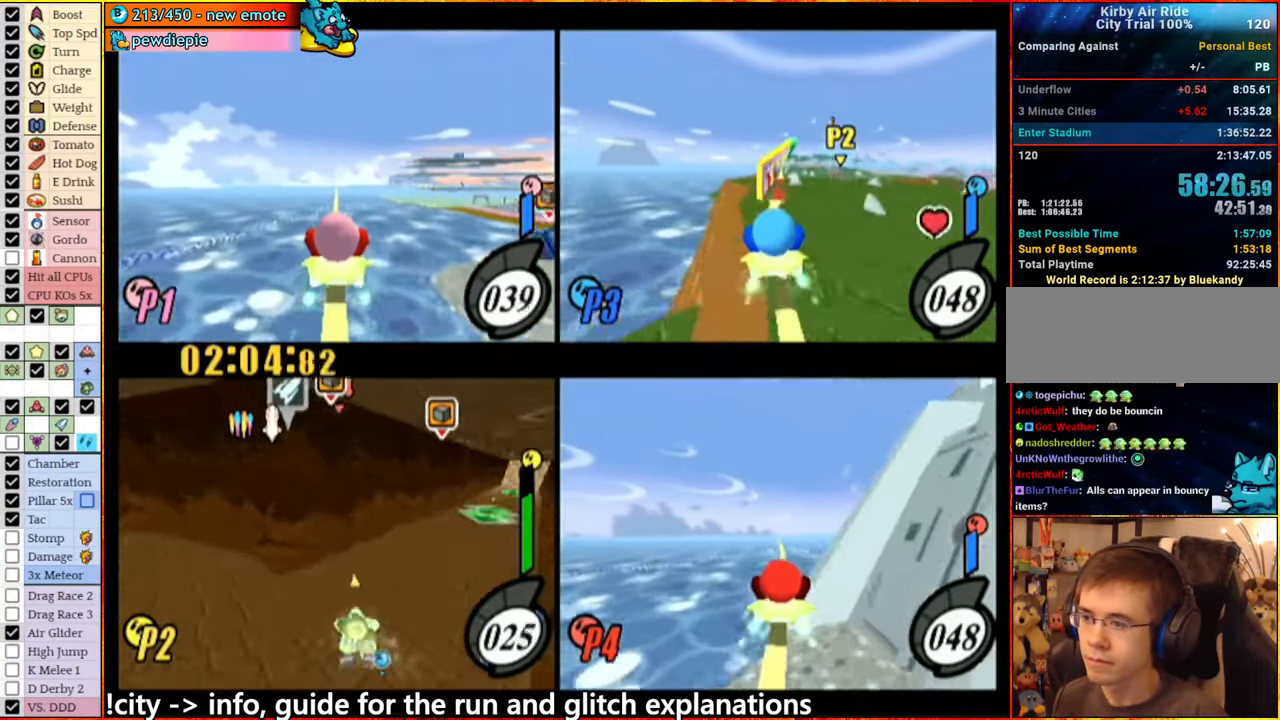
{"dt_ms": 500, "buttons": ["A"], "left_stick": "left", "right_stick": "center", "events": [[50, "A", "down"], [167, "A", "up"], [267, "left_stick", "center"], [384, "left_stick", "left"], [500, "A", "down"]]}
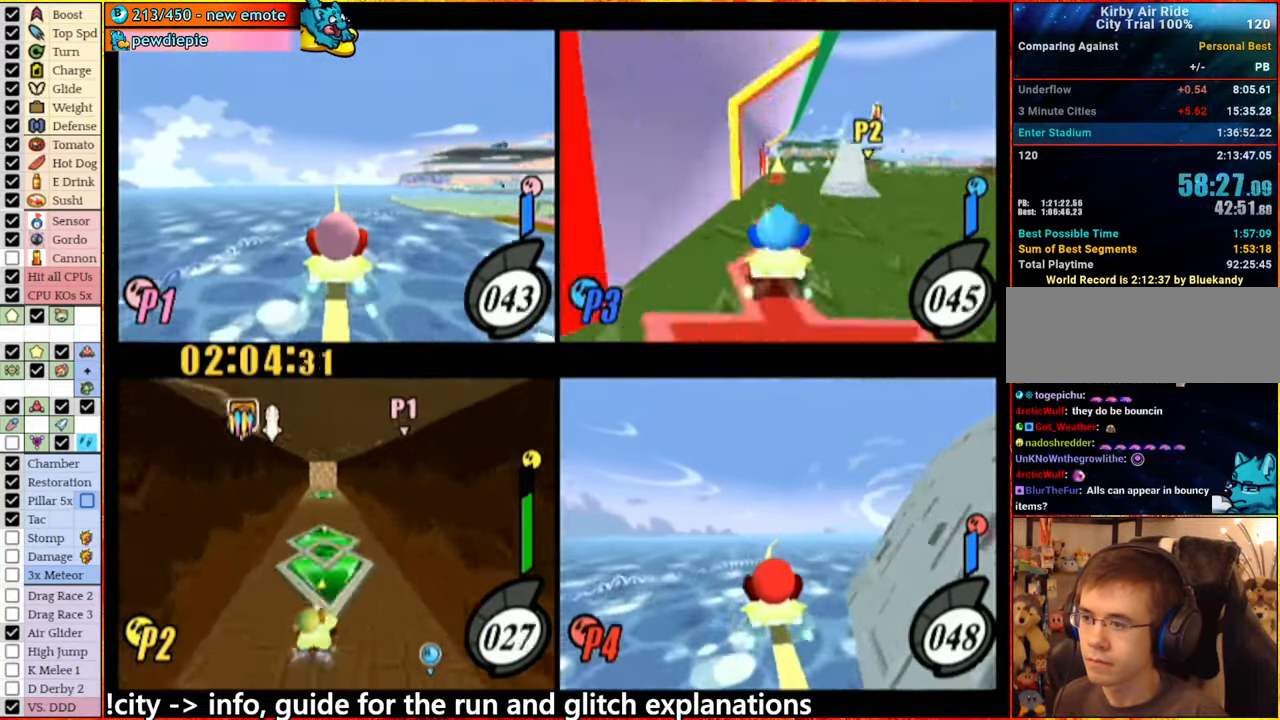
{"dt_ms": 500, "buttons": ["A"], "left_stick": "left", "right_stick": "center", "events": [[34, "left_stick", "center"], [84, "A", "up"], [134, "A", "down"], [234, "A", "up"], [367, "left_stick", "left"], [400, "A", "down"]]}